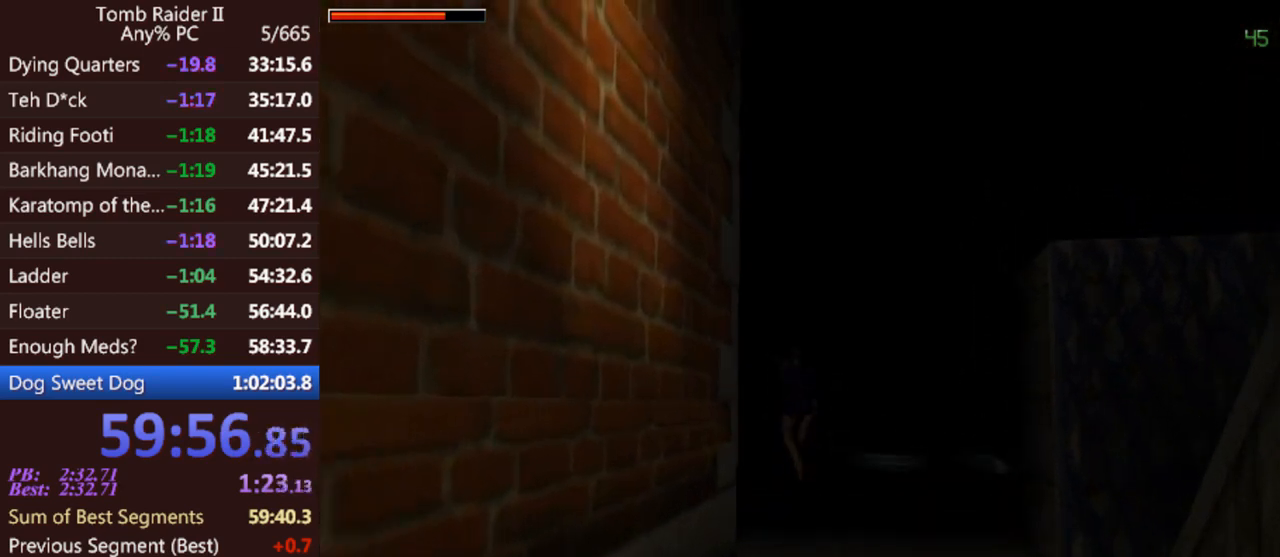
Gameplay with keyboard; each line is a JSON object with the keys held at the frame after it. "events" lists presses ("down") and releases ("up") of "0", "1", "2", "3", "4", "5", "6", "7", "8", "9", "act", "crouch", "dash", "down", "flare", "gun", "inv", "jump", "left", "look", "right", "roll", "sl", "sr", "up" and "walk" between this image and that frame as [ms after this image, input, new state], when the widget could be followed in between. No other keys are recorded. Mouse input is not recorded. Key names are as the overlay labels them; some are game actions (e.g. jump) rather than physical keys. Not read: other_keys.
{"keys": ["jump", "up"], "events": [[267, "left", "up"]]}
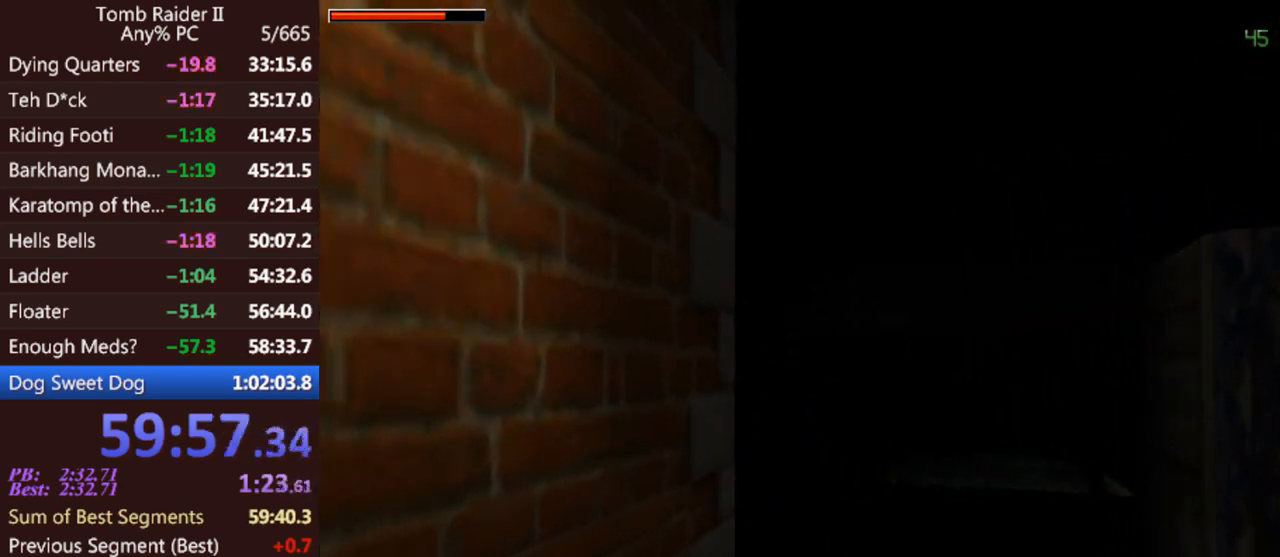
{"keys": ["jump", "up"], "events": [[33, "left", "down"], [500, "left", "up"]]}
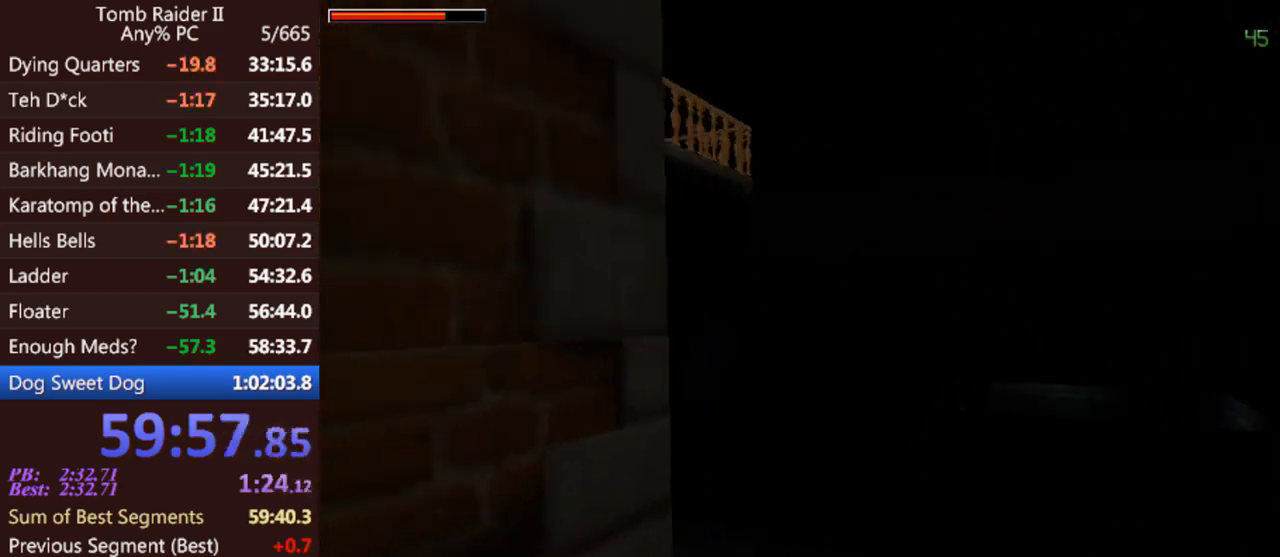
{"keys": ["left", "up"], "events": [[233, "left", "down"], [500, "jump", "up"]]}
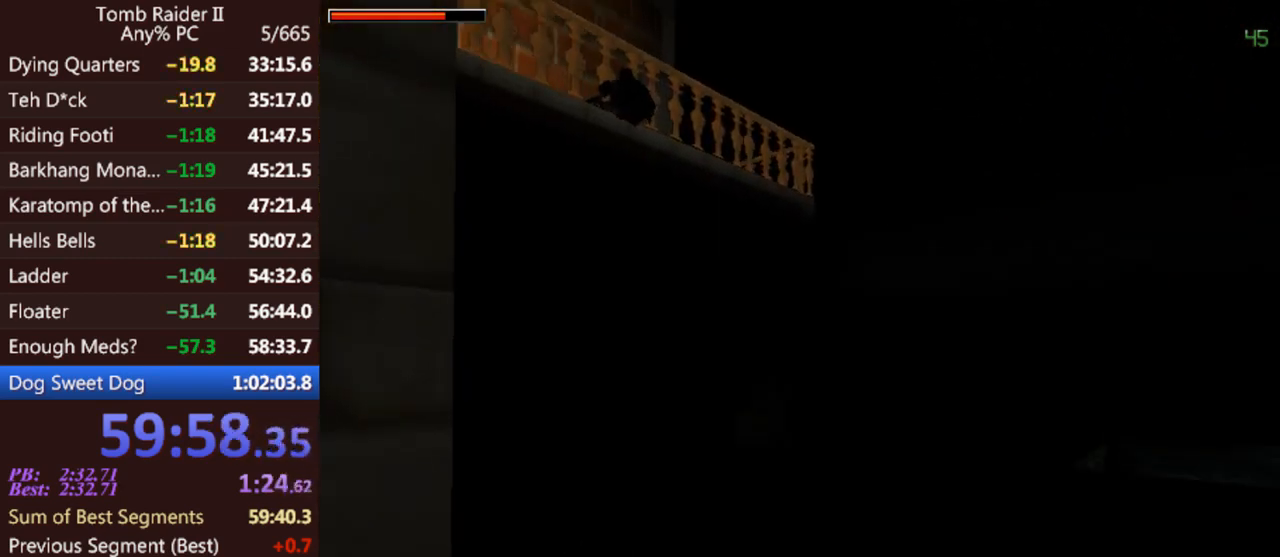
{"keys": ["right", "up"], "events": [[67, "left", "up"], [267, "right", "down"]]}
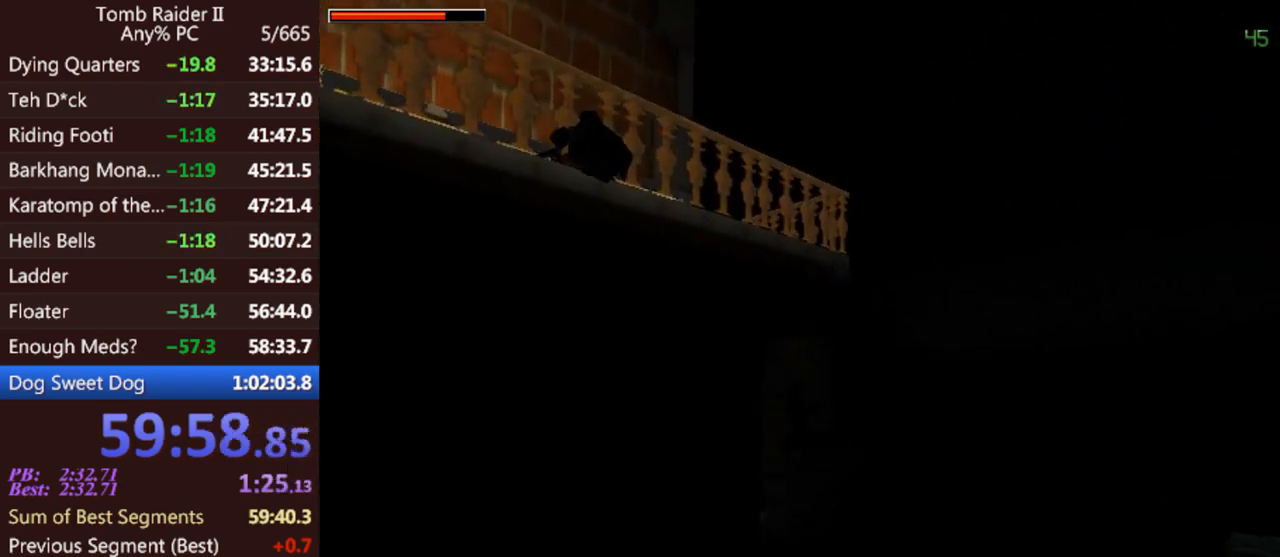
{"keys": ["left", "up"], "events": [[100, "right", "up"], [467, "left", "down"]]}
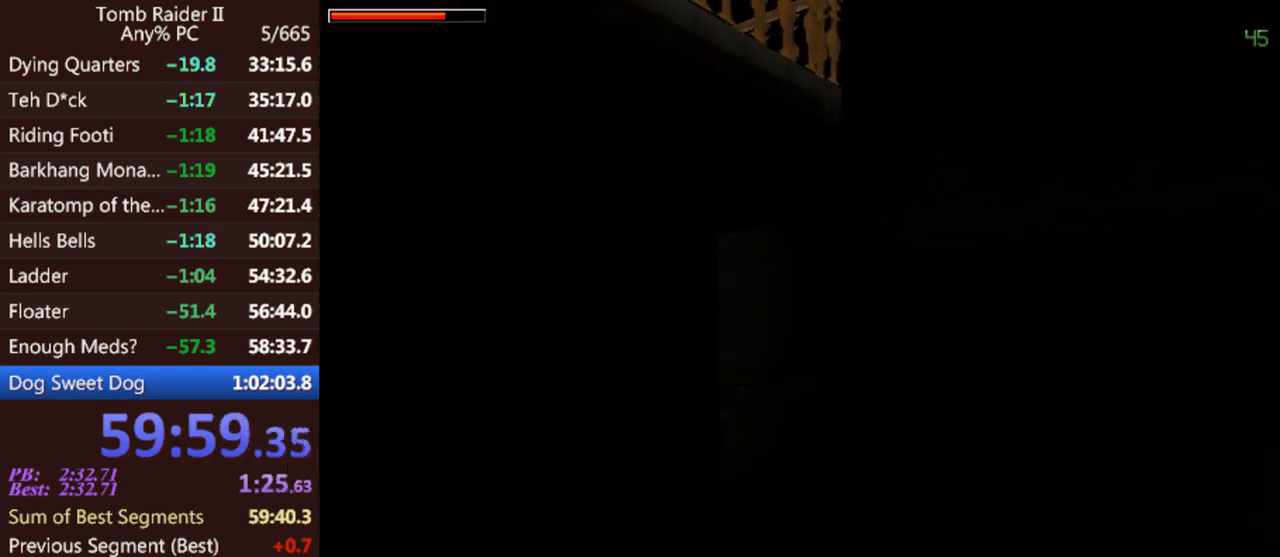
{"keys": ["jump", "left", "up"], "events": [[500, "jump", "down"]]}
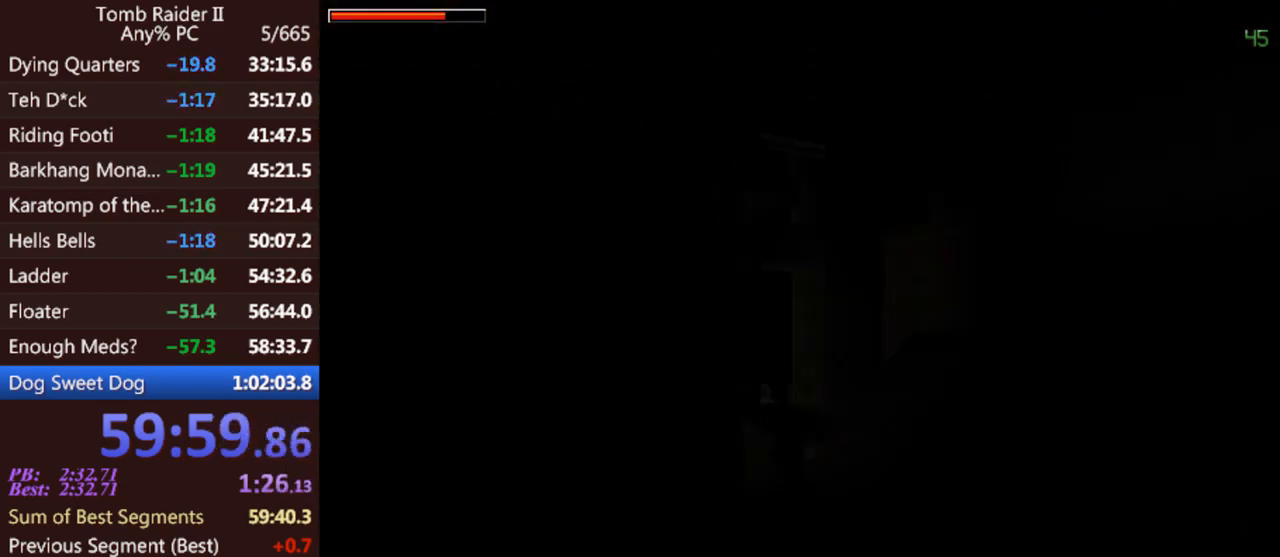
{"keys": ["act", "jump", "left", "up"], "events": [[467, "act", "down"]]}
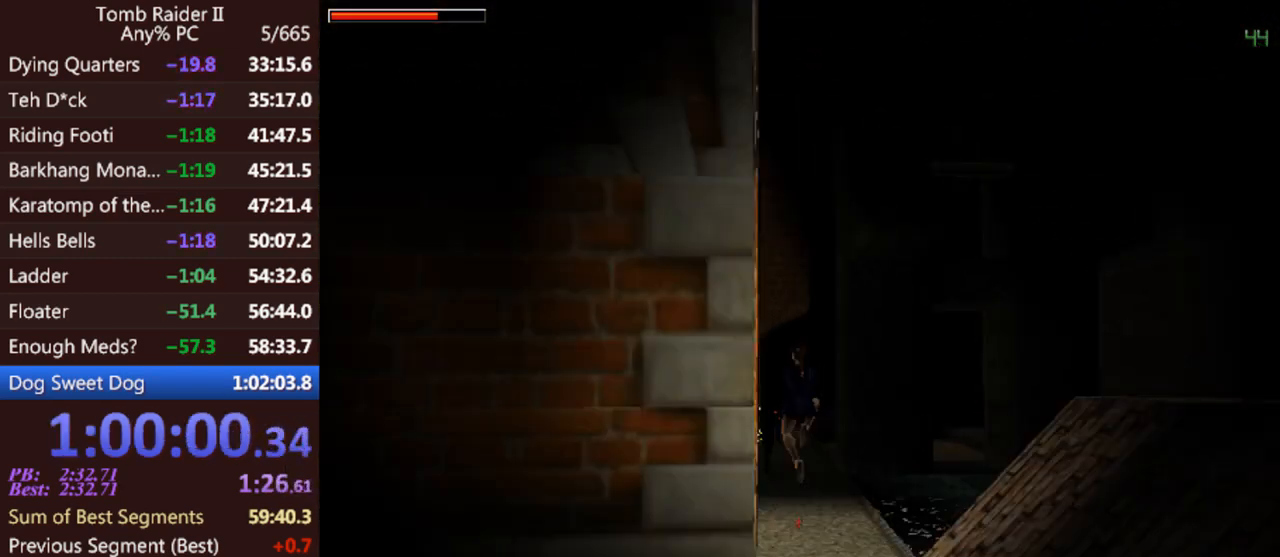
{"keys": ["act", "jump", "up"], "events": [[333, "left", "up"]]}
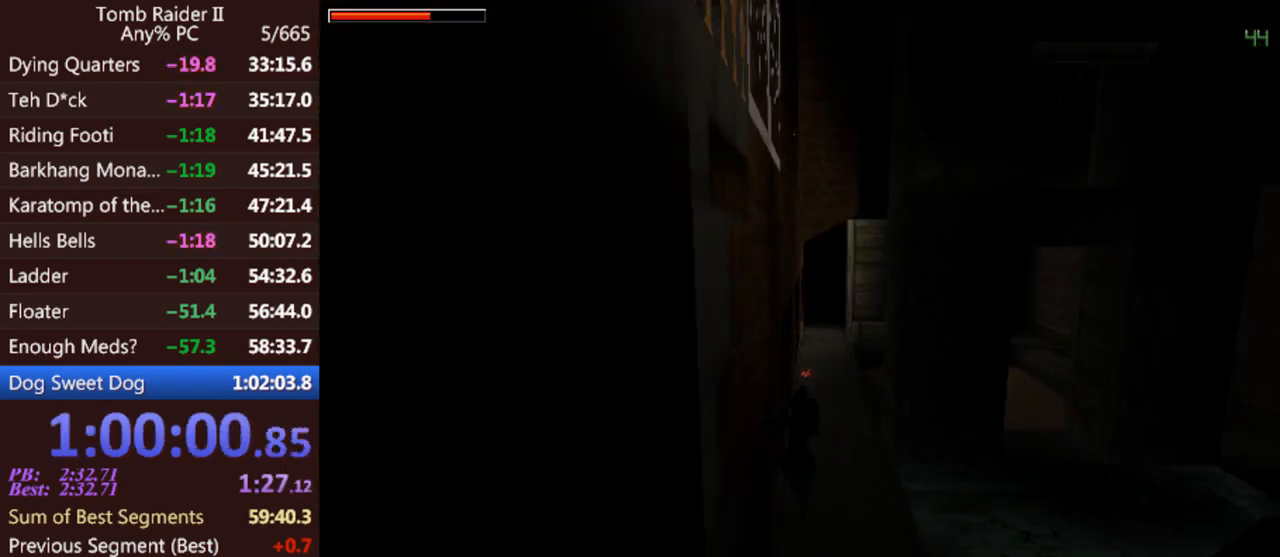
{"keys": ["act", "jump", "up"], "events": []}
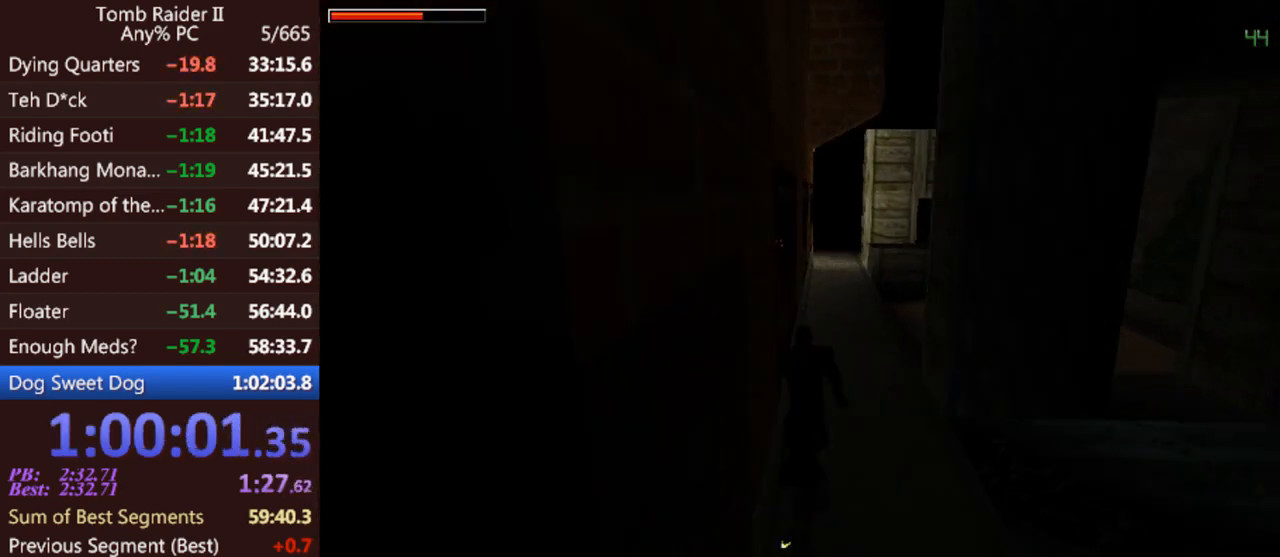
{"keys": ["left", "up"], "events": [[267, "left", "down"], [400, "jump", "up"], [500, "act", "up"]]}
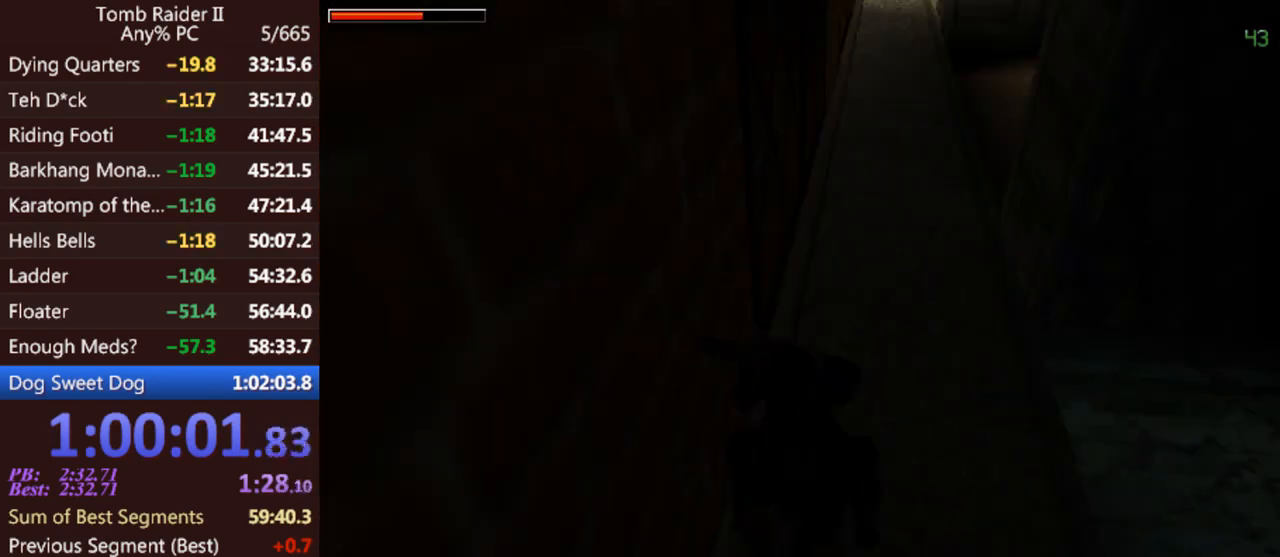
{"keys": ["left", "up"], "events": [[100, "left", "up"], [433, "left", "down"]]}
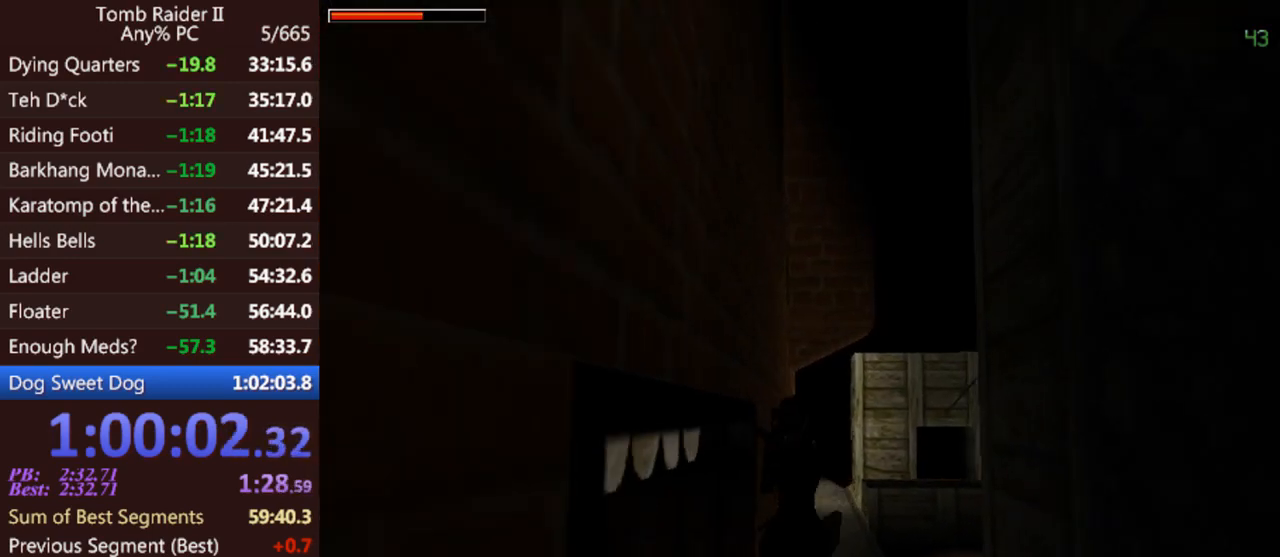
{"keys": ["roll", "up"], "events": [[233, "left", "up"], [333, "roll", "down"]]}
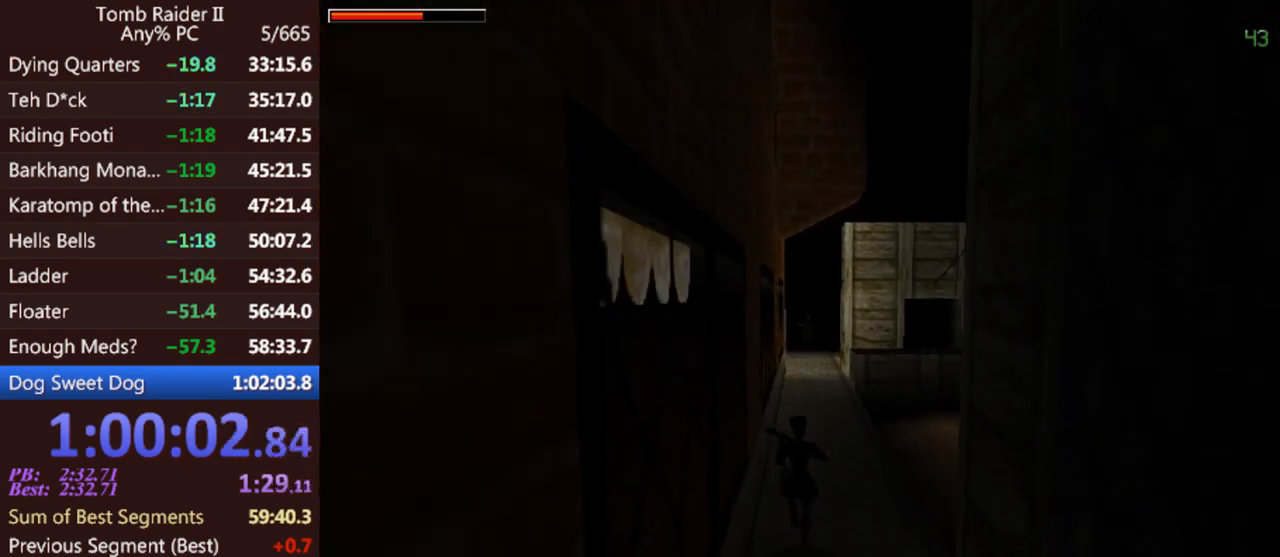
{"keys": ["down", "jump"], "events": [[167, "roll", "up"], [167, "up", "up"], [433, "jump", "down"], [500, "down", "down"]]}
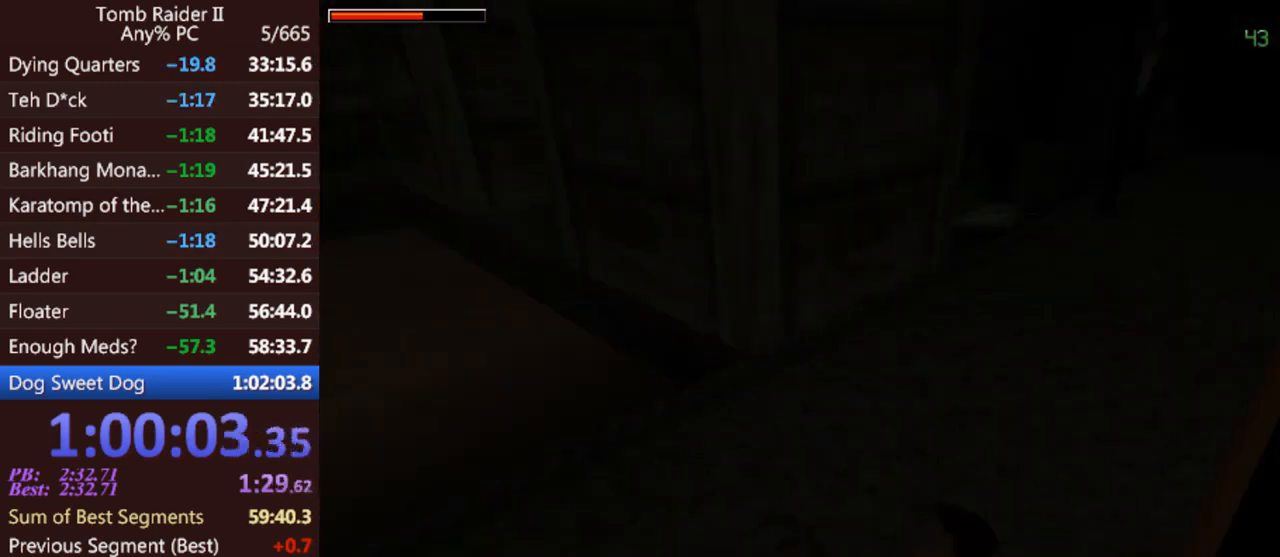
{"keys": ["down", "jump"], "events": [[33, "act", "down"], [467, "act", "up"]]}
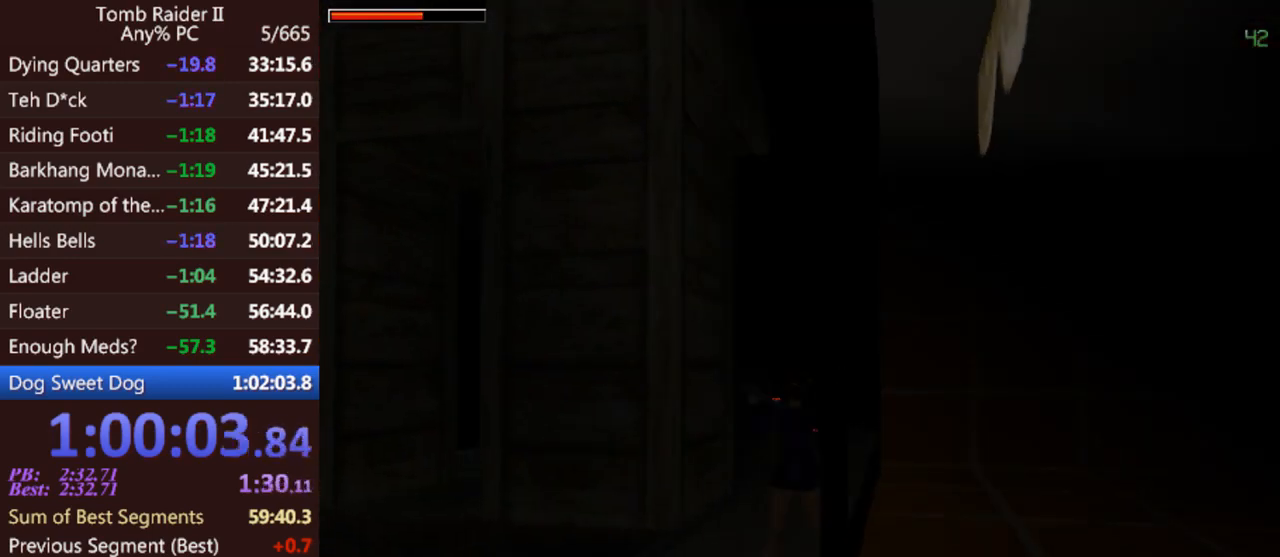
{"keys": [], "events": [[300, "roll", "down"], [400, "down", "up"], [433, "jump", "up"], [433, "roll", "up"]]}
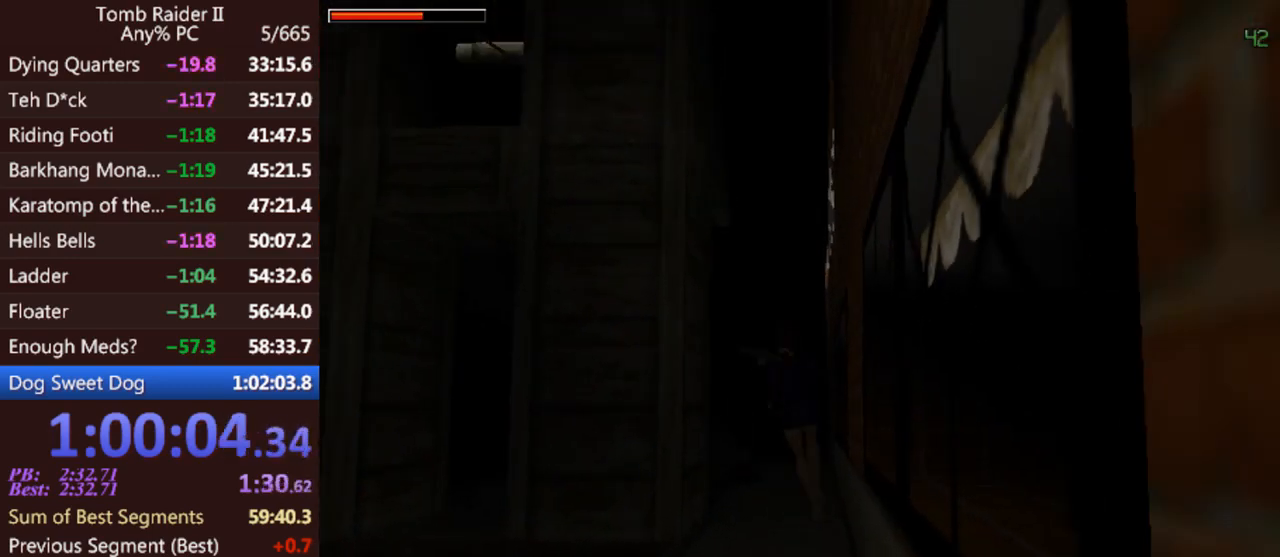
{"keys": ["up"], "events": [[33, "up", "down"]]}
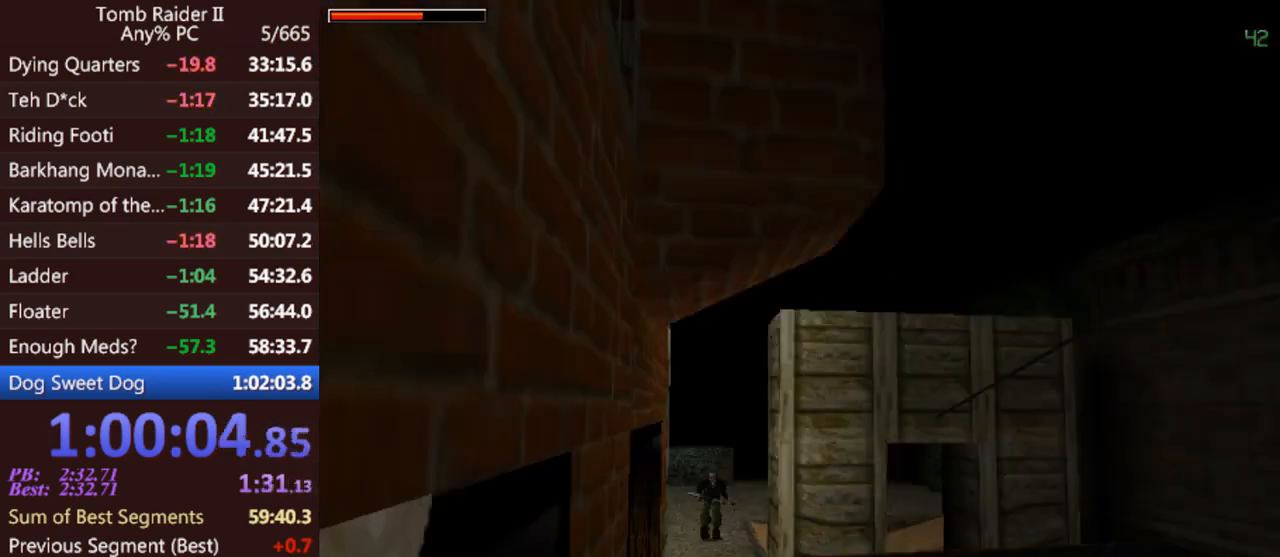
{"keys": ["up"], "events": []}
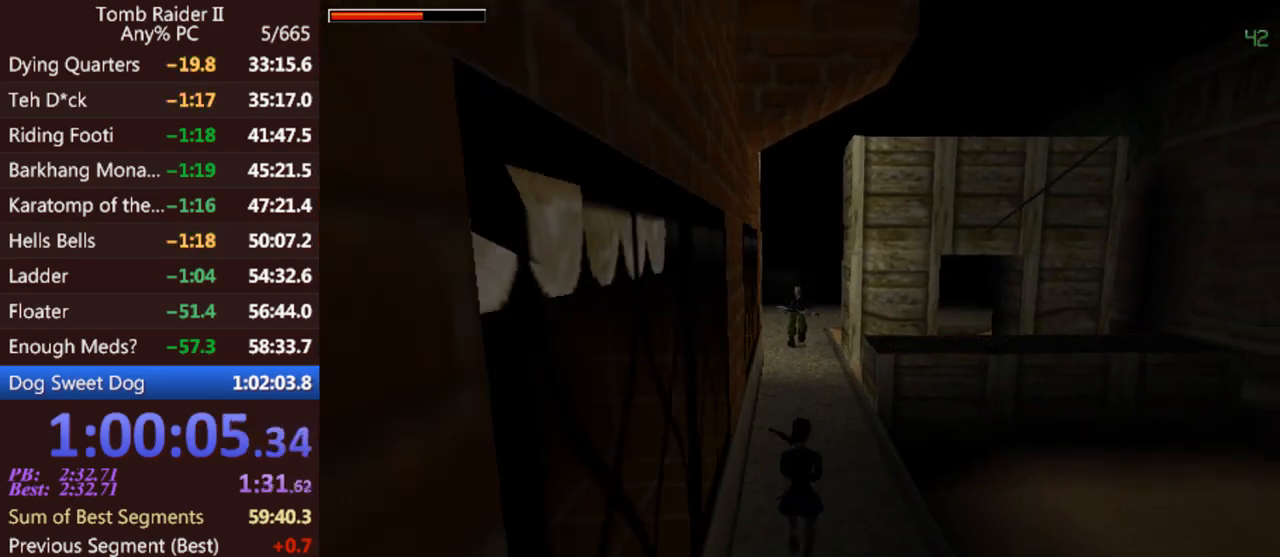
{"keys": ["up"], "events": []}
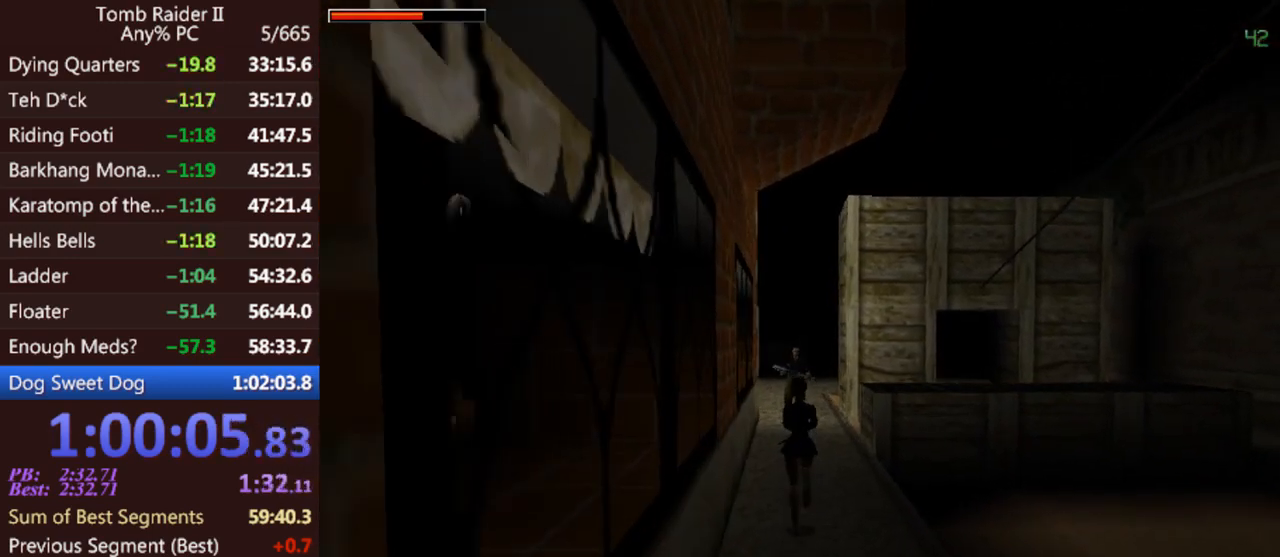
{"keys": ["act", "up"], "events": [[33, "left", "down"], [200, "left", "up"], [433, "act", "down"]]}
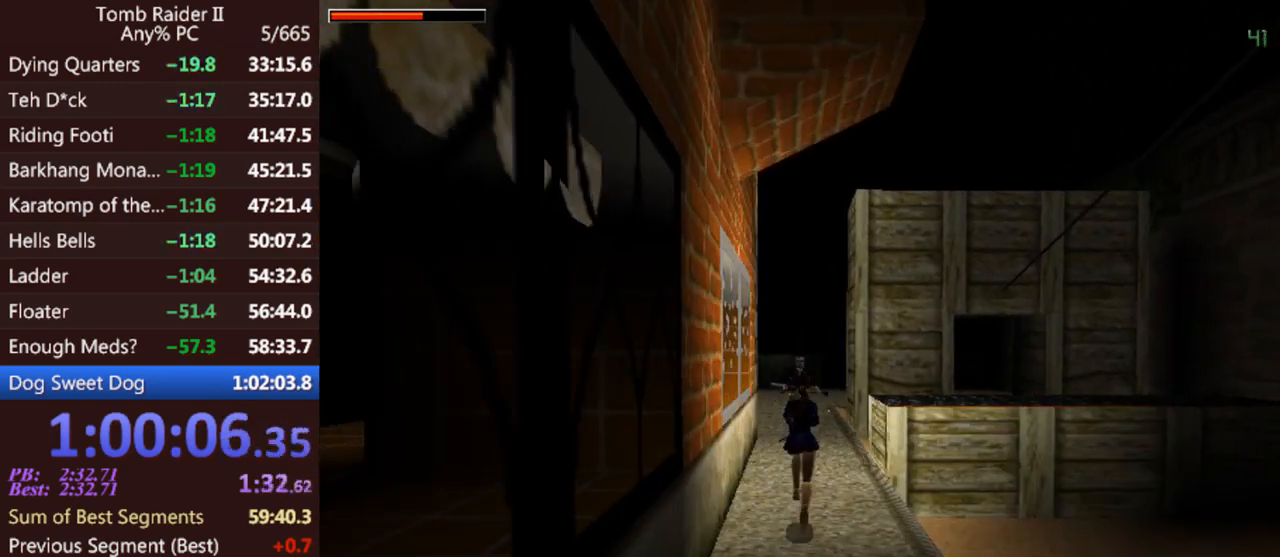
{"keys": ["act", "up"], "events": []}
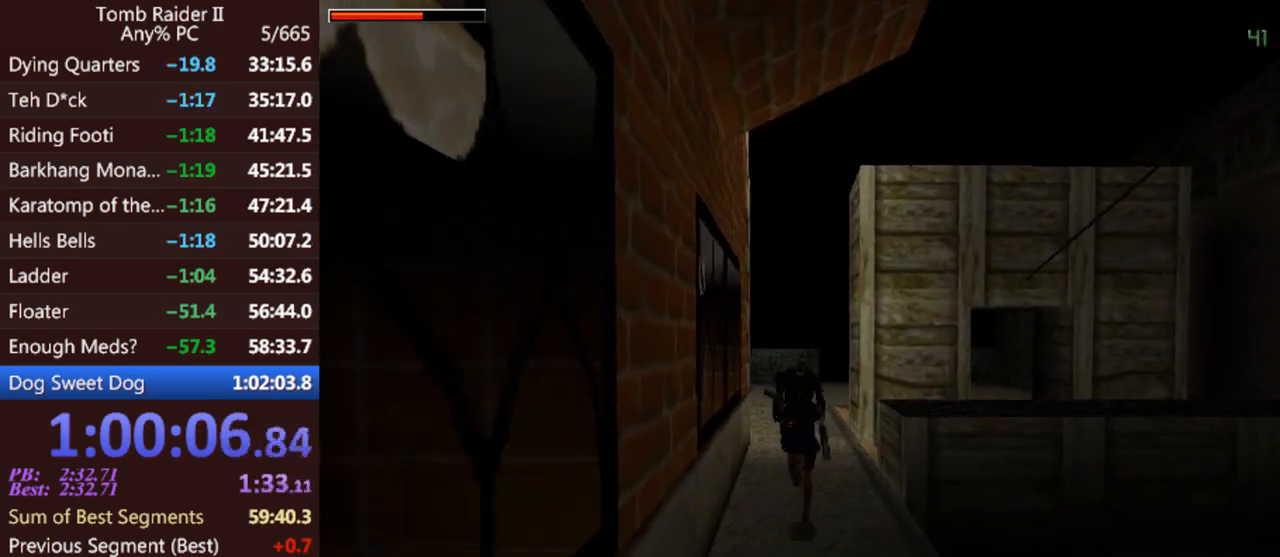
{"keys": ["act", "jump", "up"], "events": [[267, "jump", "down"]]}
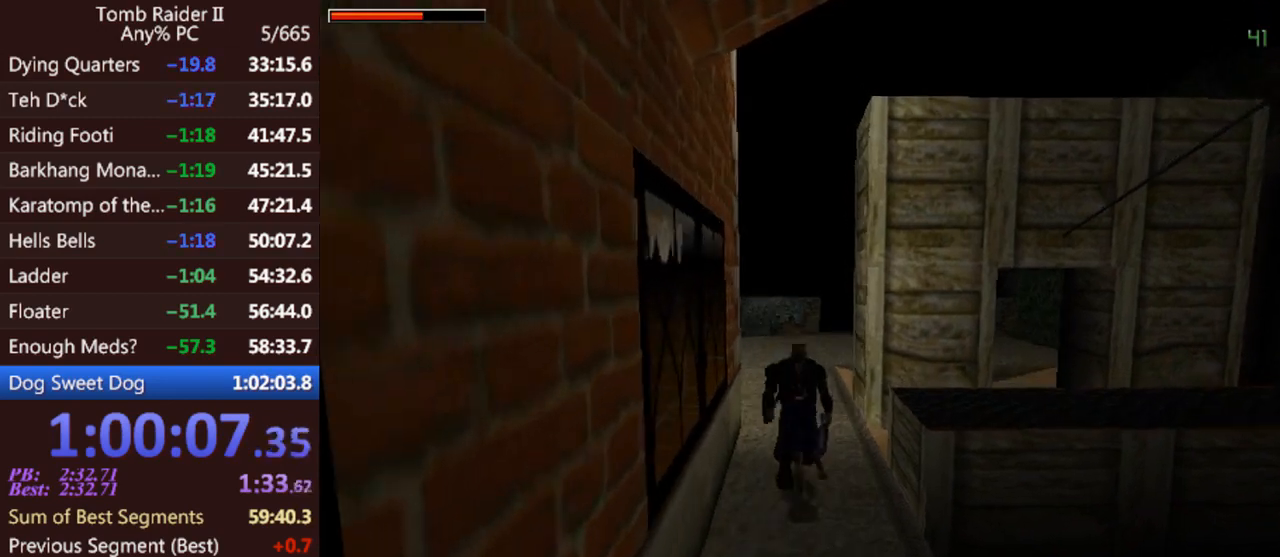
{"keys": ["jump", "up"], "events": [[300, "act", "up"]]}
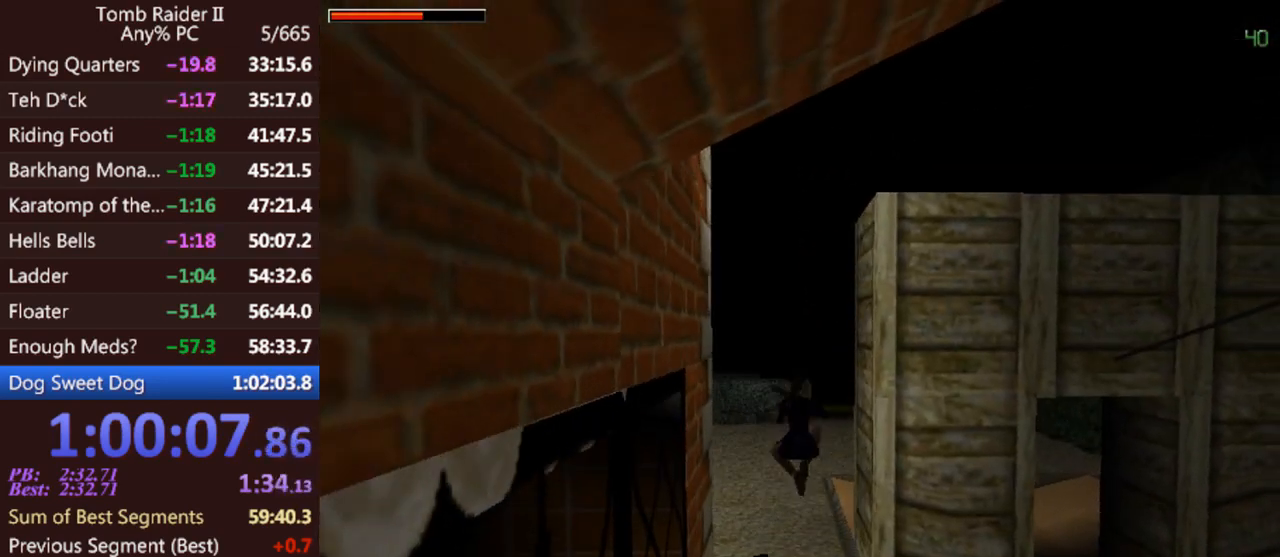
{"keys": ["jump", "up"], "events": []}
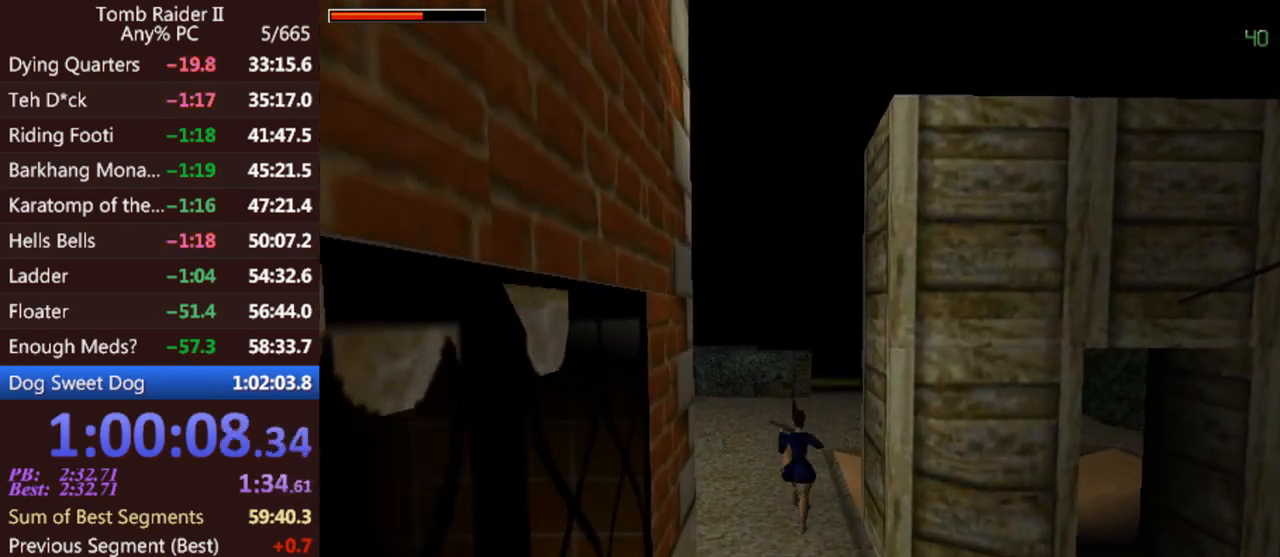
{"keys": ["jump", "look", "up"], "events": [[200, "left", "down"], [233, "look", "down"], [500, "left", "up"]]}
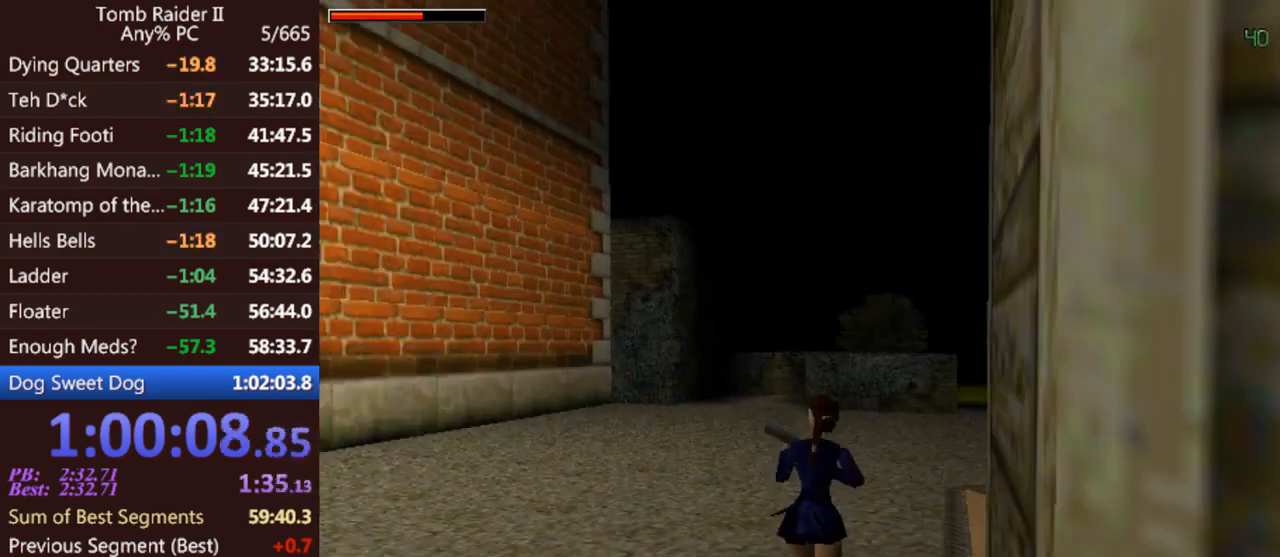
{"keys": ["jump", "right", "up"], "events": [[167, "look", "up"], [167, "right", "down"]]}
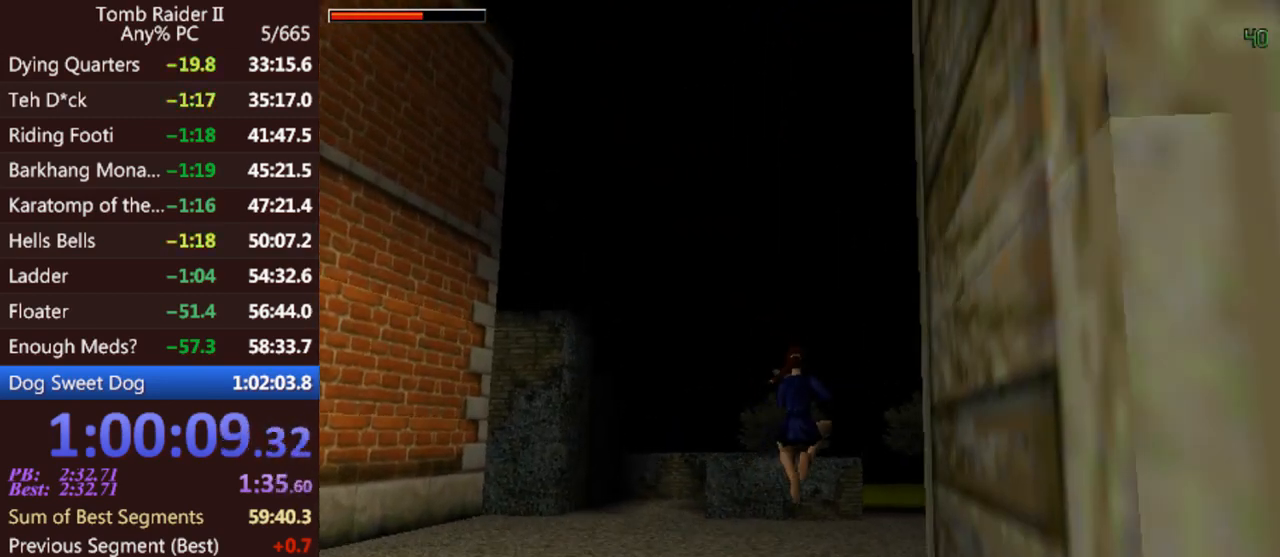
{"keys": ["jump", "up"], "events": [[100, "right", "up"]]}
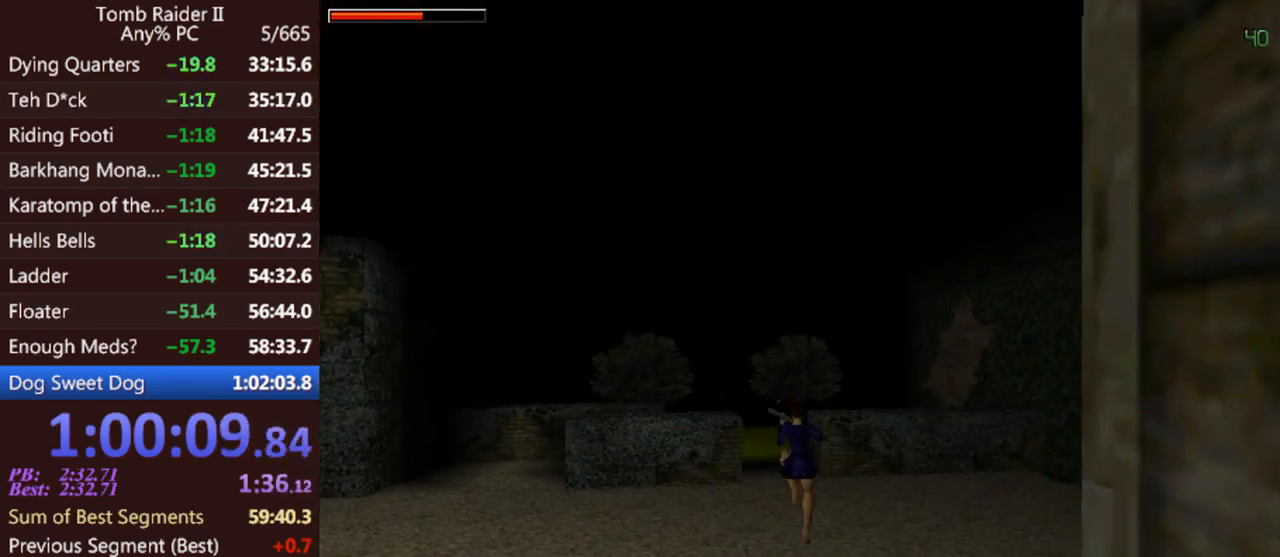
{"keys": ["jump", "up"], "events": [[233, "left", "down"], [433, "left", "up"]]}
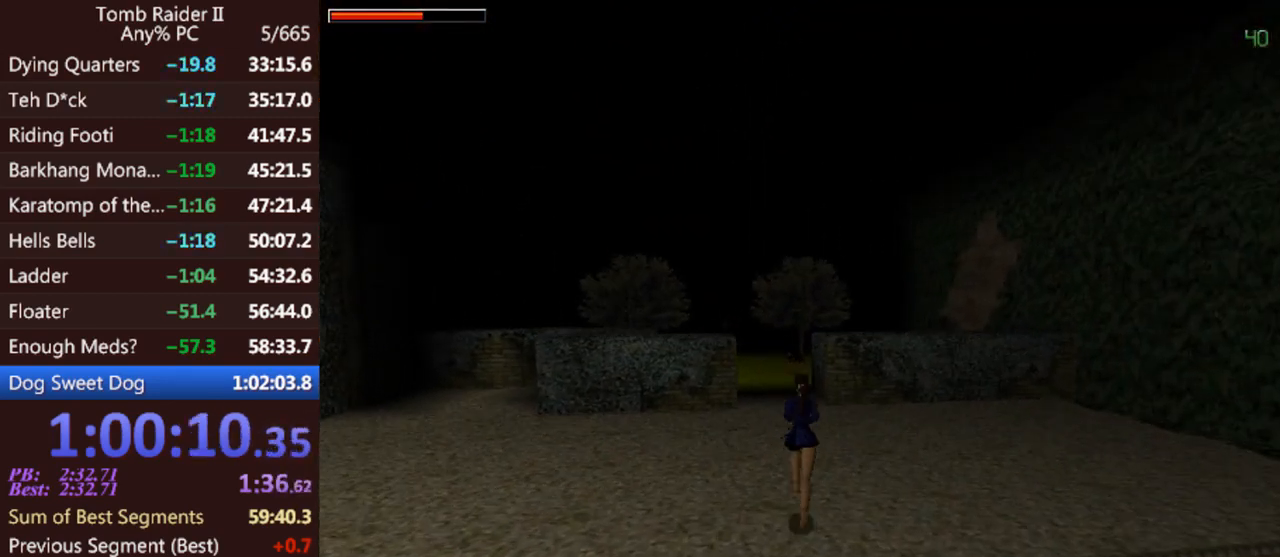
{"keys": ["jump", "left", "up"], "events": [[500, "left", "down"]]}
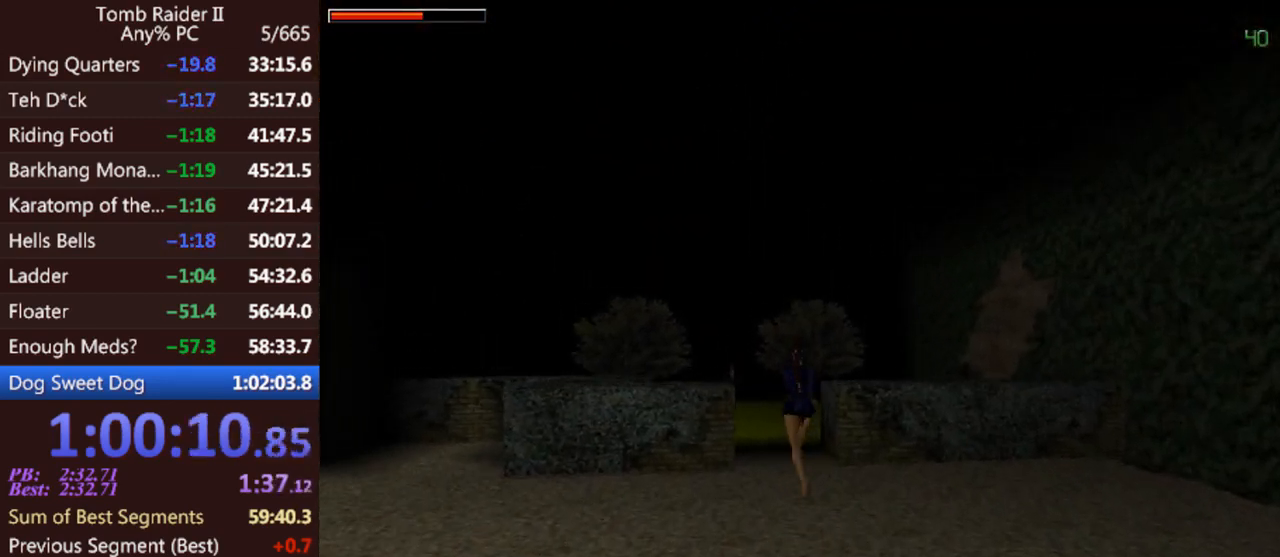
{"keys": ["up"], "events": [[167, "left", "up"], [233, "jump", "up"]]}